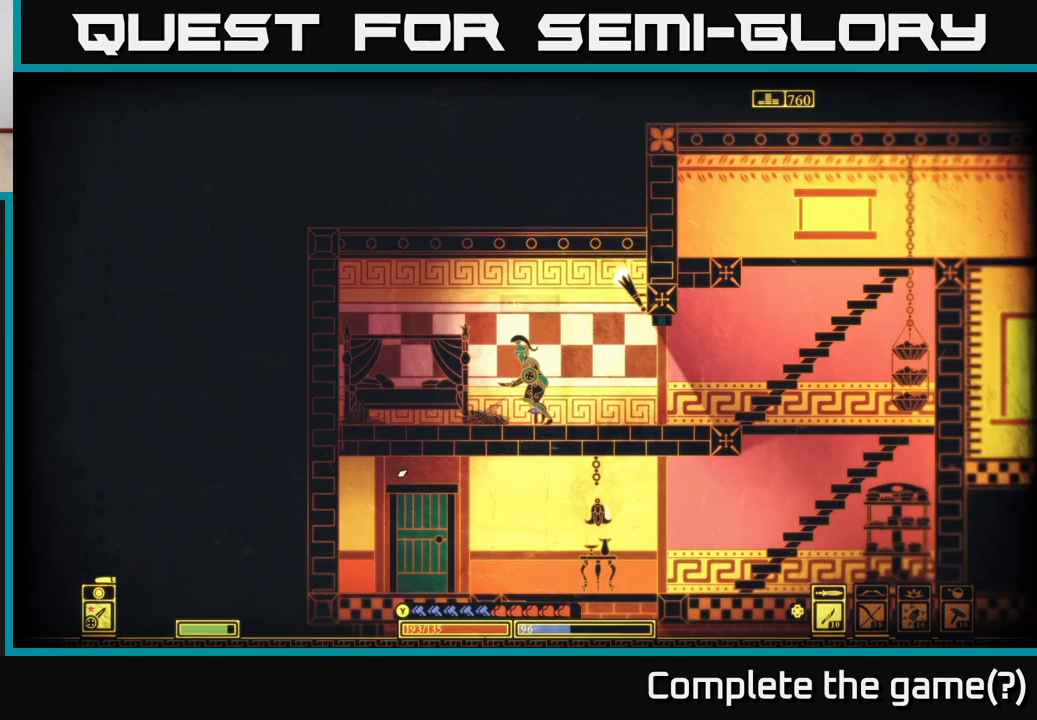
Gameplay with a controller (Xbox layout); each line is a JSON object with the inputs held at the frame after it. "events" lists button and stick changes between this image and that frame as [ms after this image, input, new state], when the widget could be followed in between.
{"buttons": [], "left_stick": "center", "right_stick": "center", "events": [[267, "DPAD_RIGHT", "down"], [317, "DPAD_RIGHT", "up"], [417, "DPAD_RIGHT", "down"], [500, "DPAD_RIGHT", "up"]]}
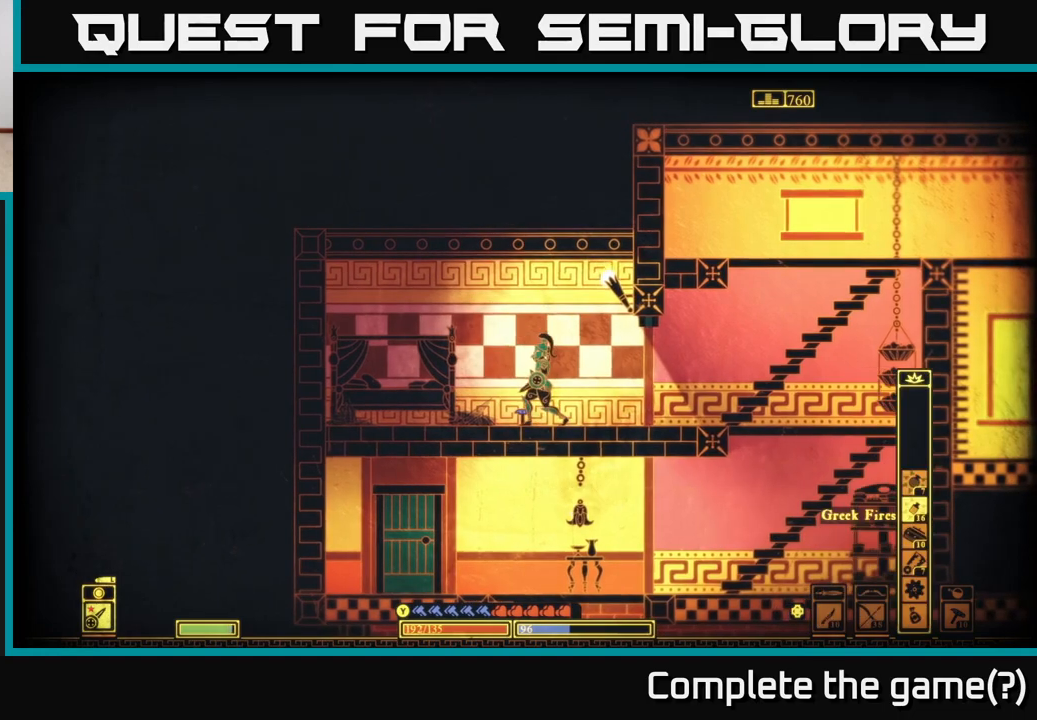
{"buttons": ["R2"], "left_stick": "center", "right_stick": "center", "events": [[100, "DPAD_RIGHT", "down"], [200, "DPAD_RIGHT", "up"], [433, "R2", "down"]]}
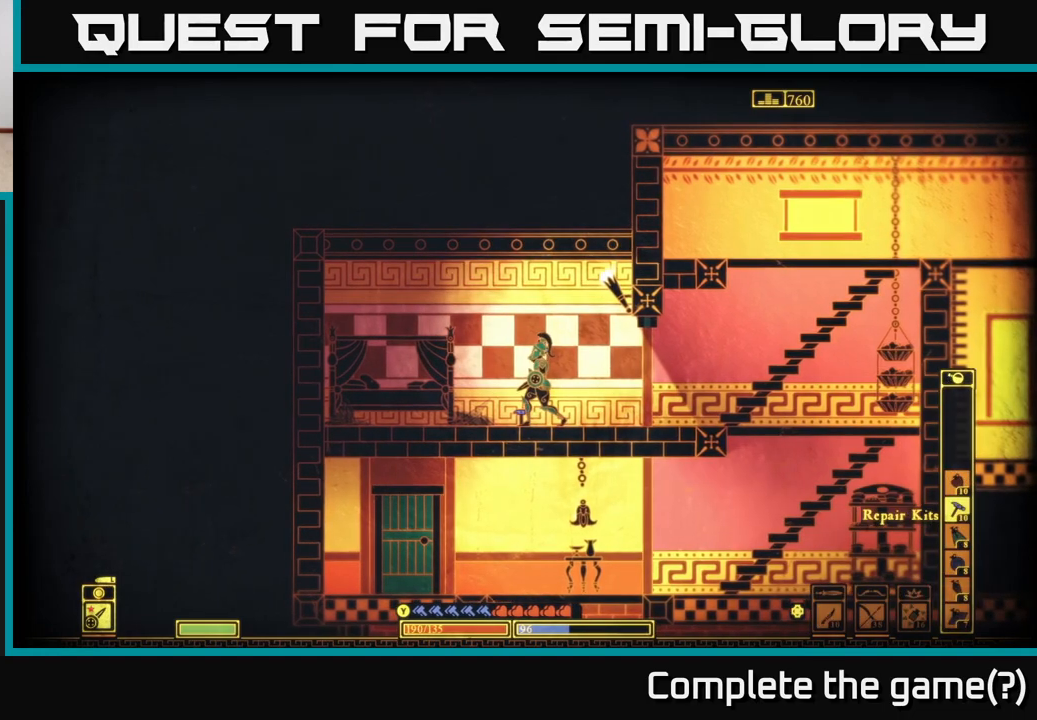
{"buttons": [], "left_stick": "center", "right_stick": "center", "events": [[33, "R2", "up"]]}
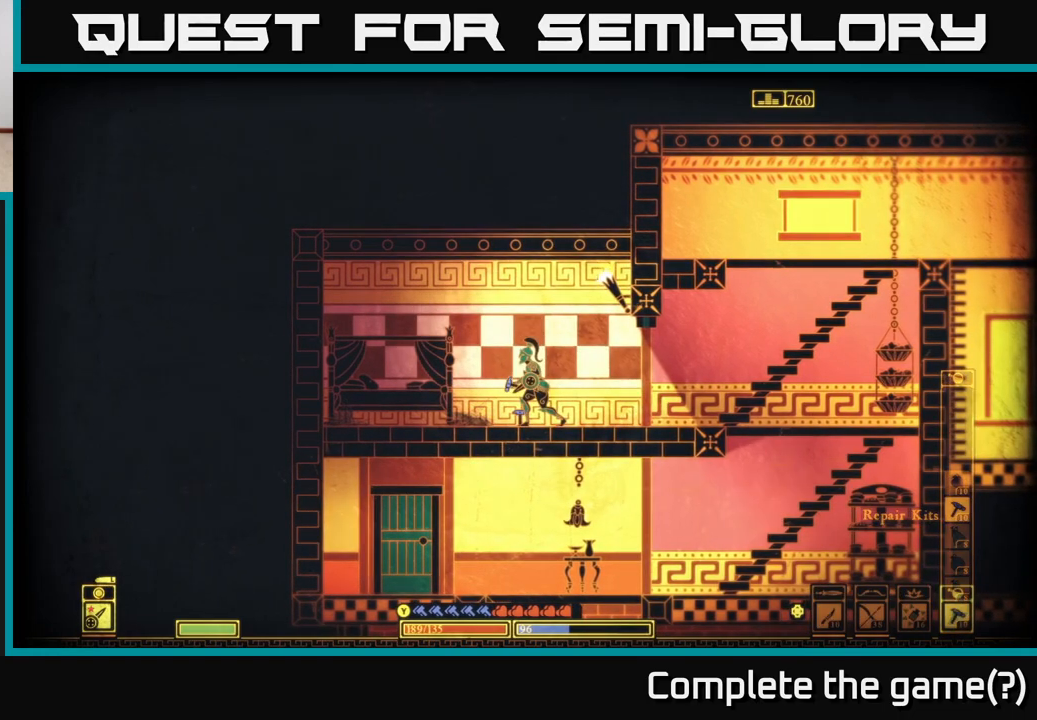
{"buttons": [], "left_stick": "center", "right_stick": "center", "events": [[283, "R2", "down"], [383, "R2", "up"]]}
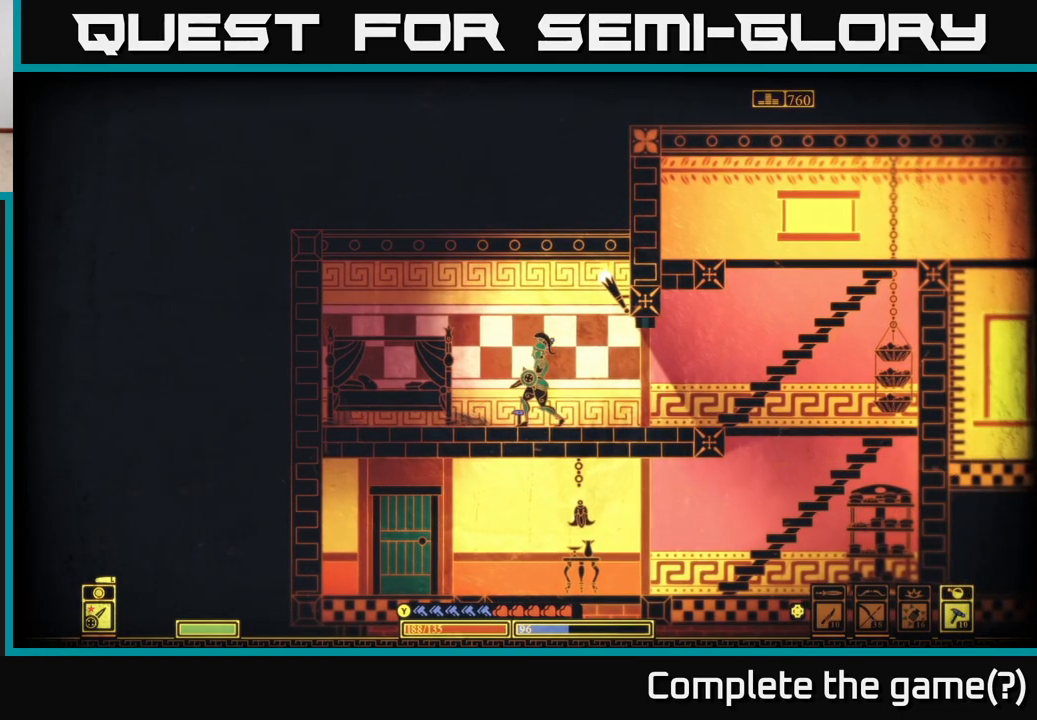
{"buttons": [], "left_stick": "center", "right_stick": "center", "events": []}
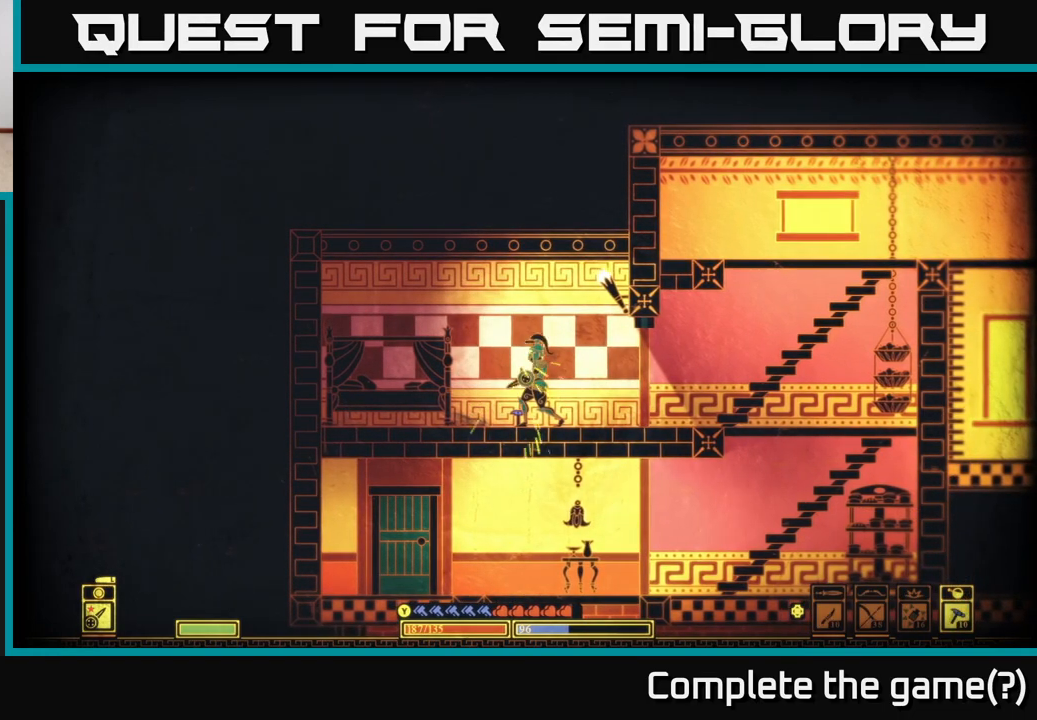
{"buttons": [], "left_stick": "center", "right_stick": "center", "events": []}
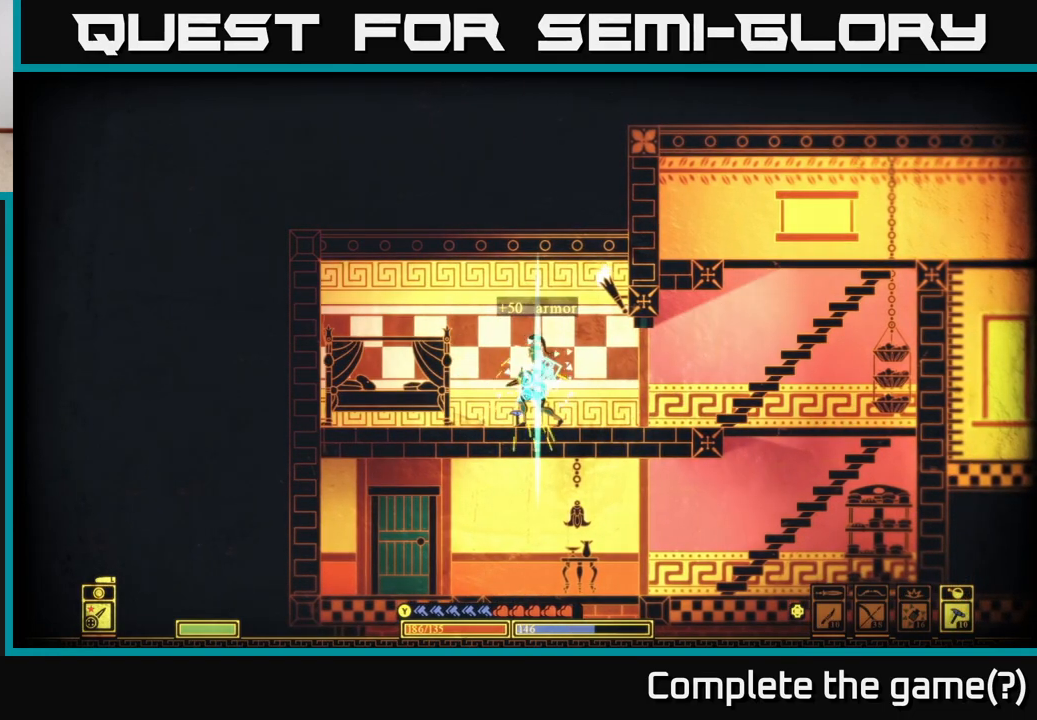
{"buttons": ["X"], "left_stick": "center", "right_stick": "center", "events": [[83, "X", "down"], [167, "X", "up"], [417, "X", "down"]]}
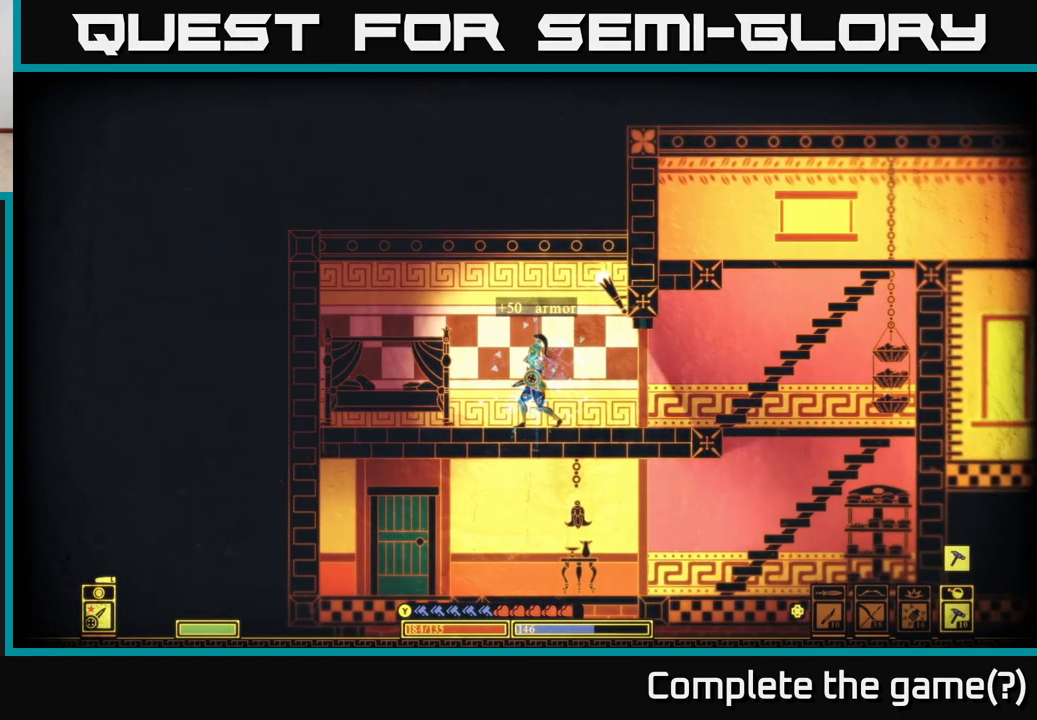
{"buttons": [], "left_stick": "right", "right_stick": "center", "events": [[150, "X", "up"], [267, "left_stick", "right"]]}
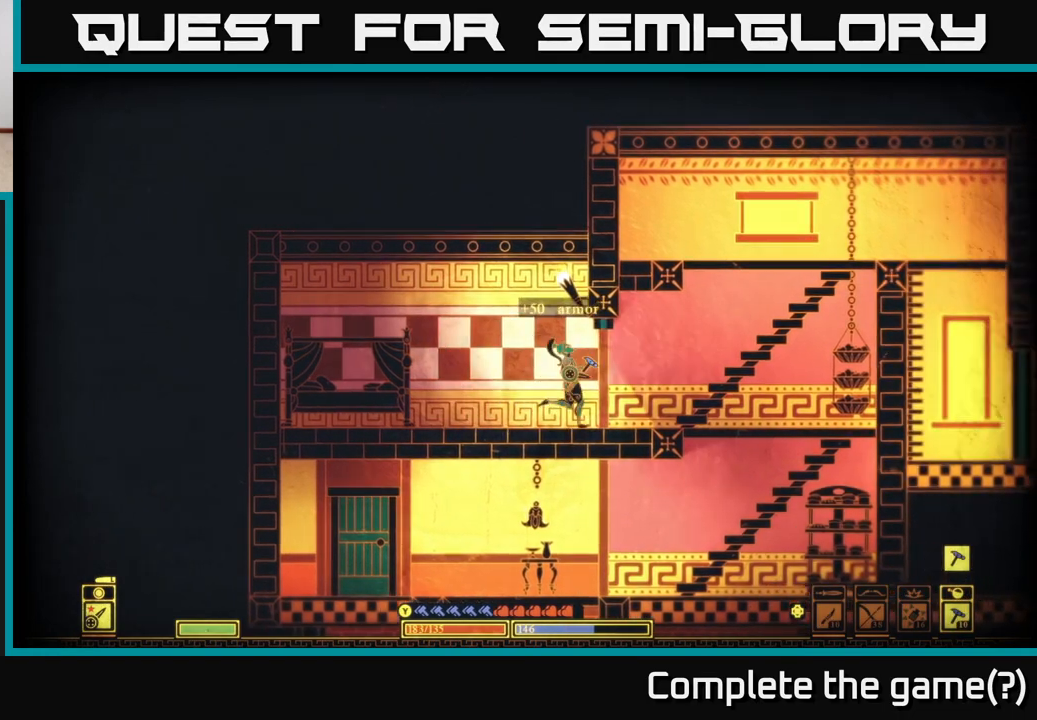
{"buttons": ["A"], "left_stick": "right", "right_stick": "center", "events": [[300, "A", "down"]]}
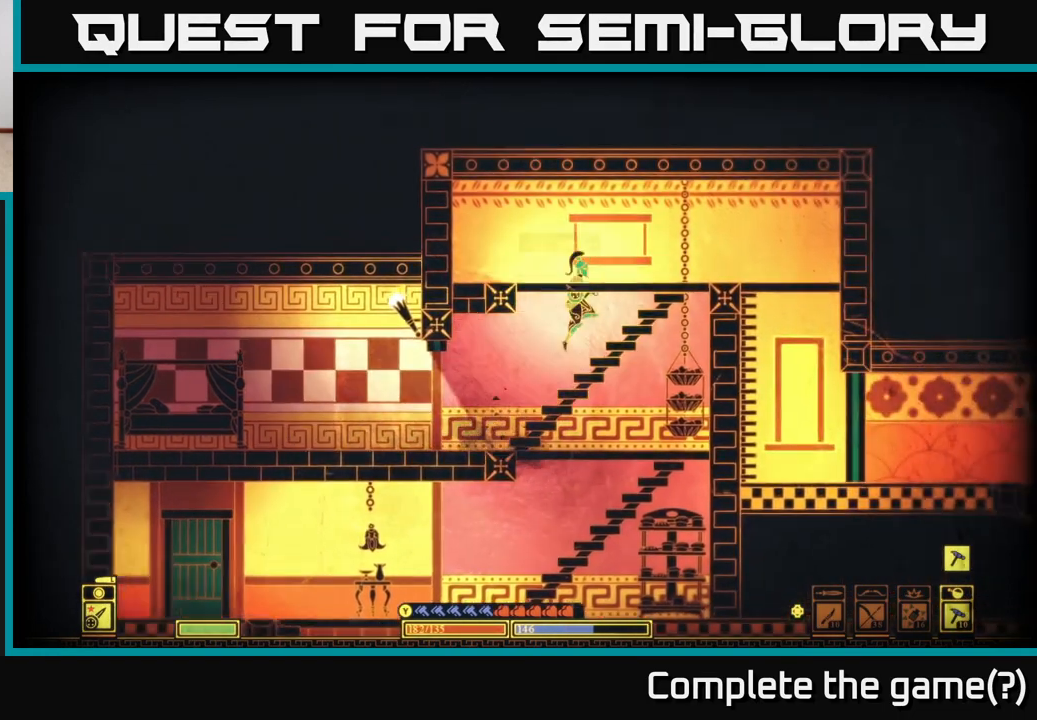
{"buttons": [], "left_stick": "right", "right_stick": "center", "events": [[17, "A", "up"]]}
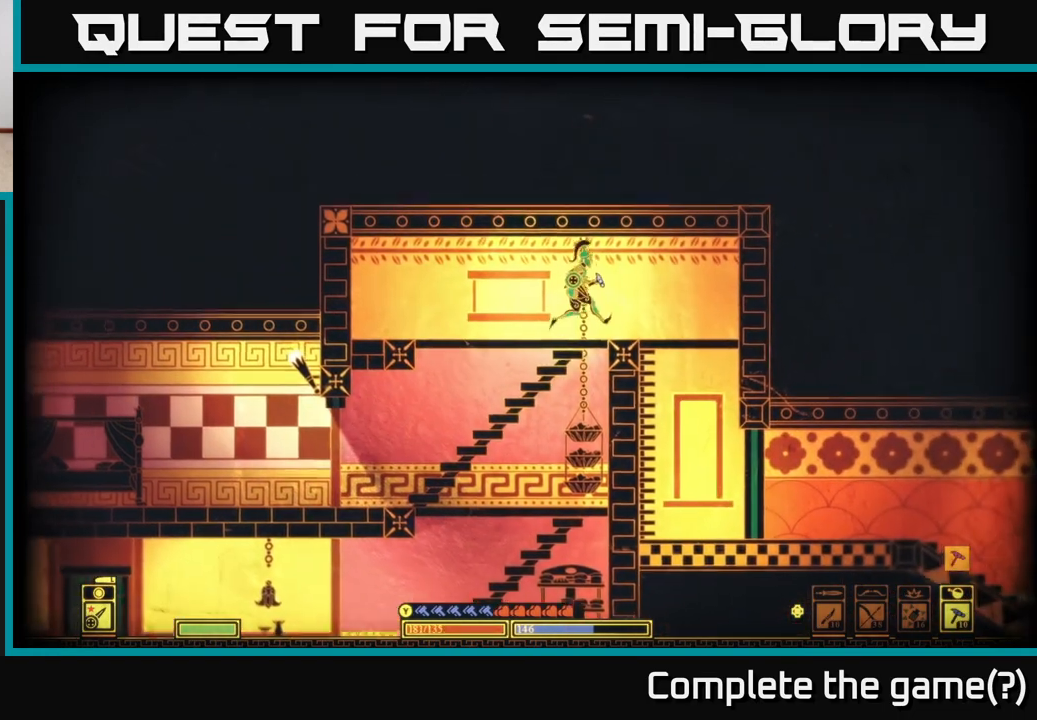
{"buttons": [], "left_stick": "center", "right_stick": "center", "events": [[133, "left_stick", "center"], [400, "DPAD_RIGHT", "down"], [500, "DPAD_RIGHT", "up"]]}
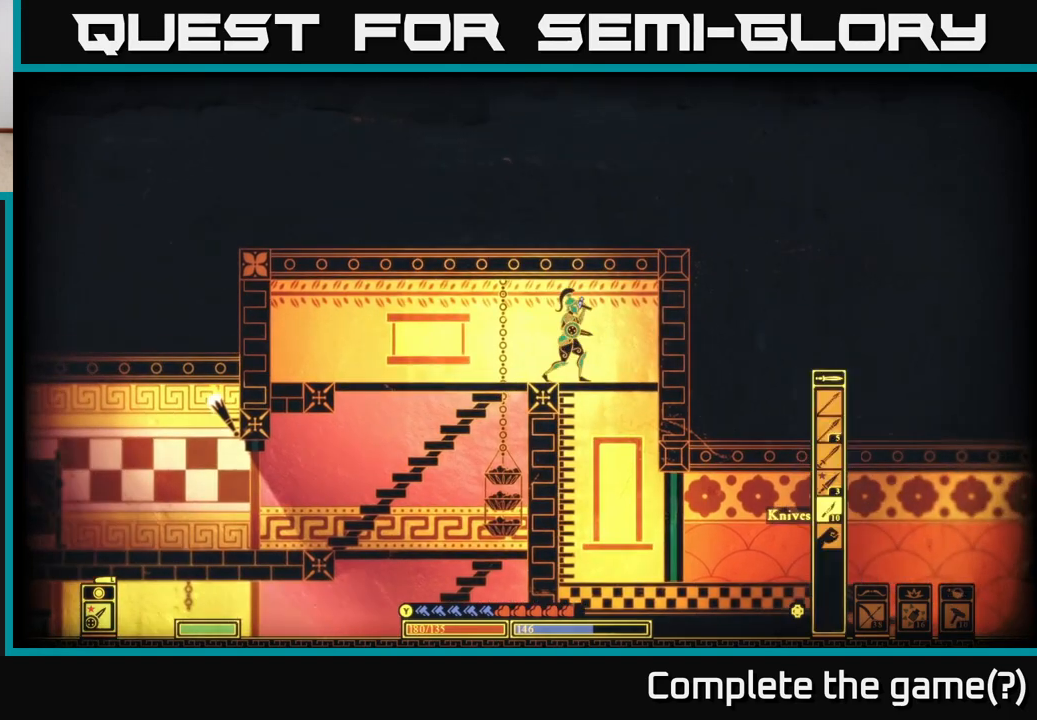
{"buttons": ["A"], "left_stick": "down", "right_stick": "center", "events": [[50, "left_stick", "right"], [217, "left_stick", "center"], [350, "left_stick", "down"], [417, "A", "down"]]}
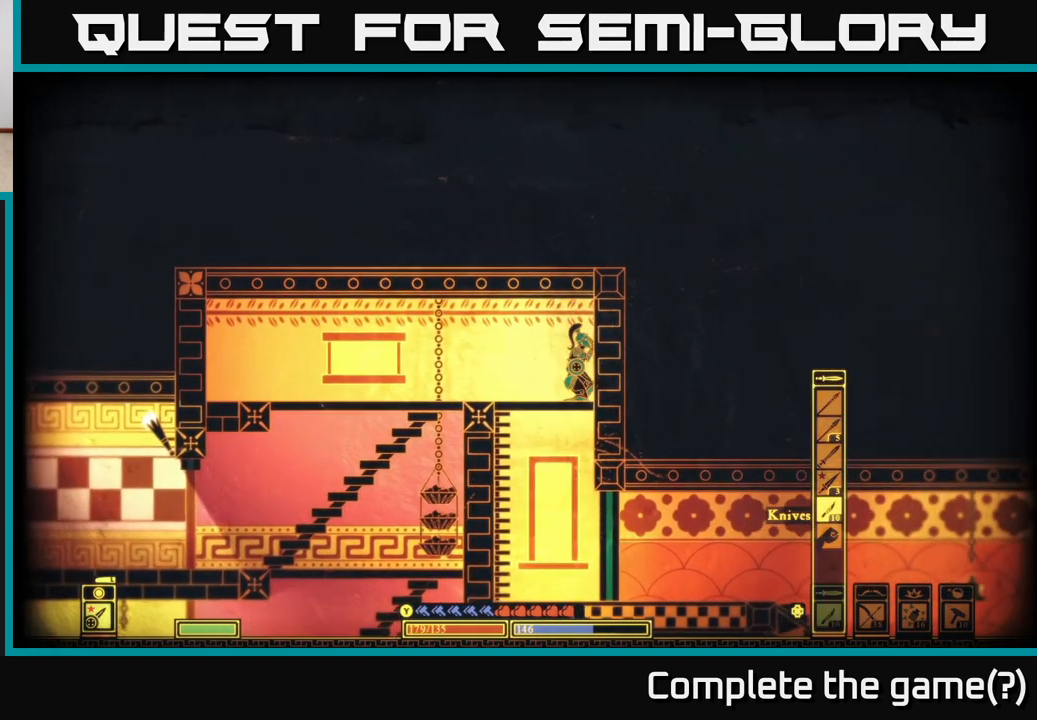
{"buttons": ["X"], "left_stick": "center", "right_stick": "center", "events": [[67, "A", "up"], [283, "left_stick", "center"], [483, "X", "down"]]}
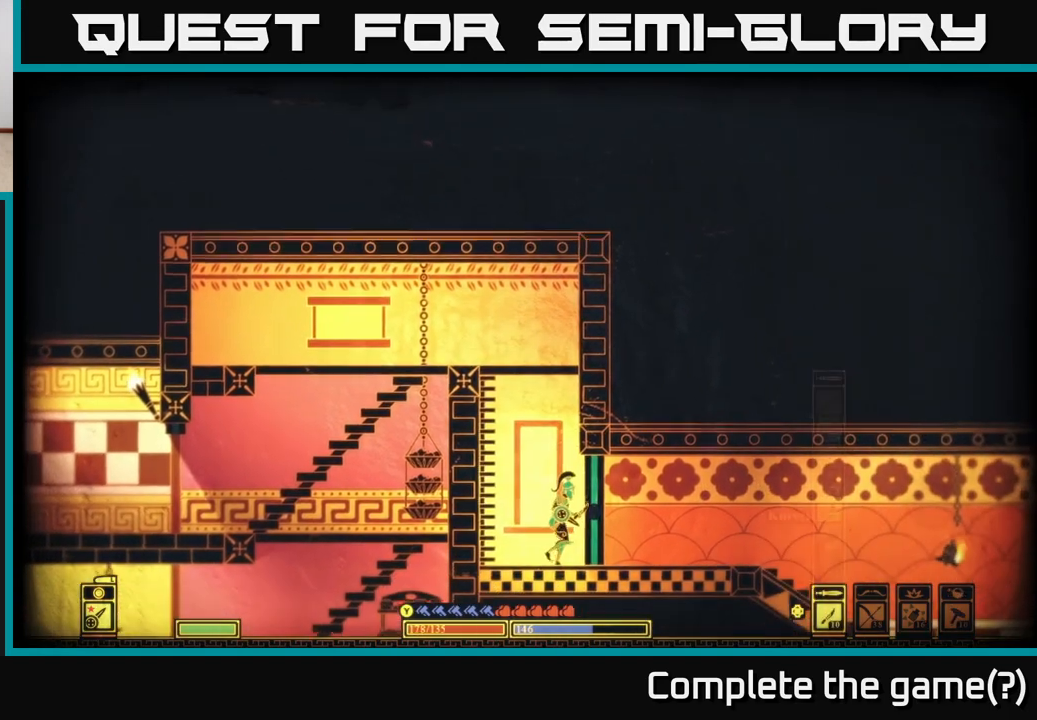
{"buttons": ["X"], "left_stick": "center", "right_stick": "center", "events": []}
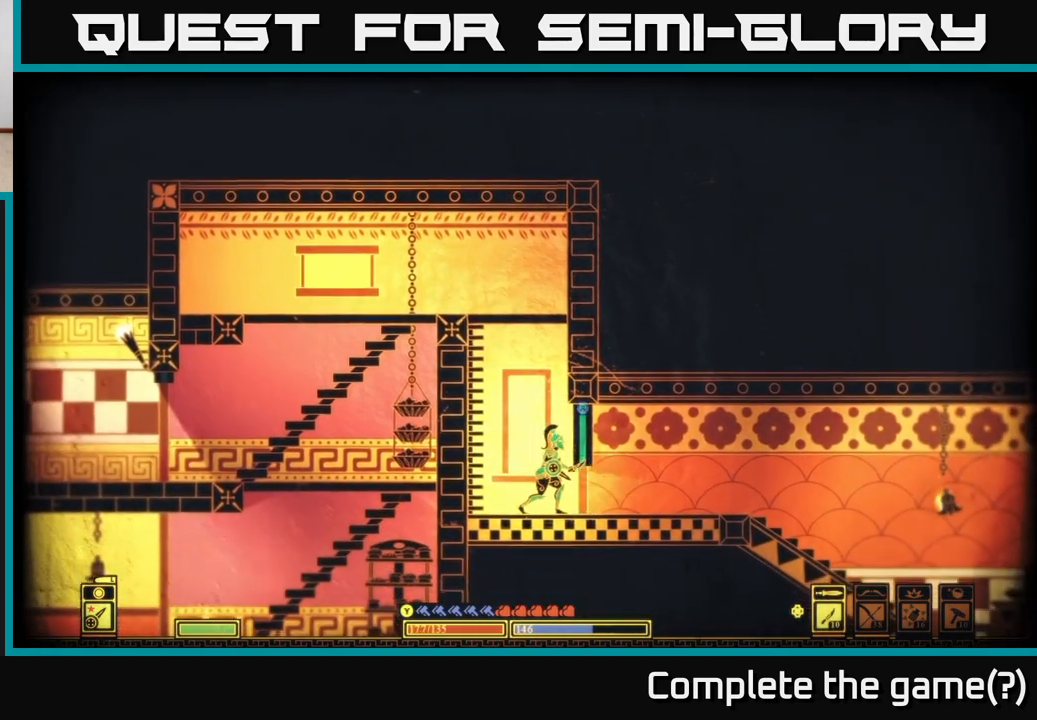
{"buttons": [], "left_stick": "right", "right_stick": "down-right", "events": [[33, "left_stick", "right"], [117, "X", "up"], [317, "right_stick", "down-right"]]}
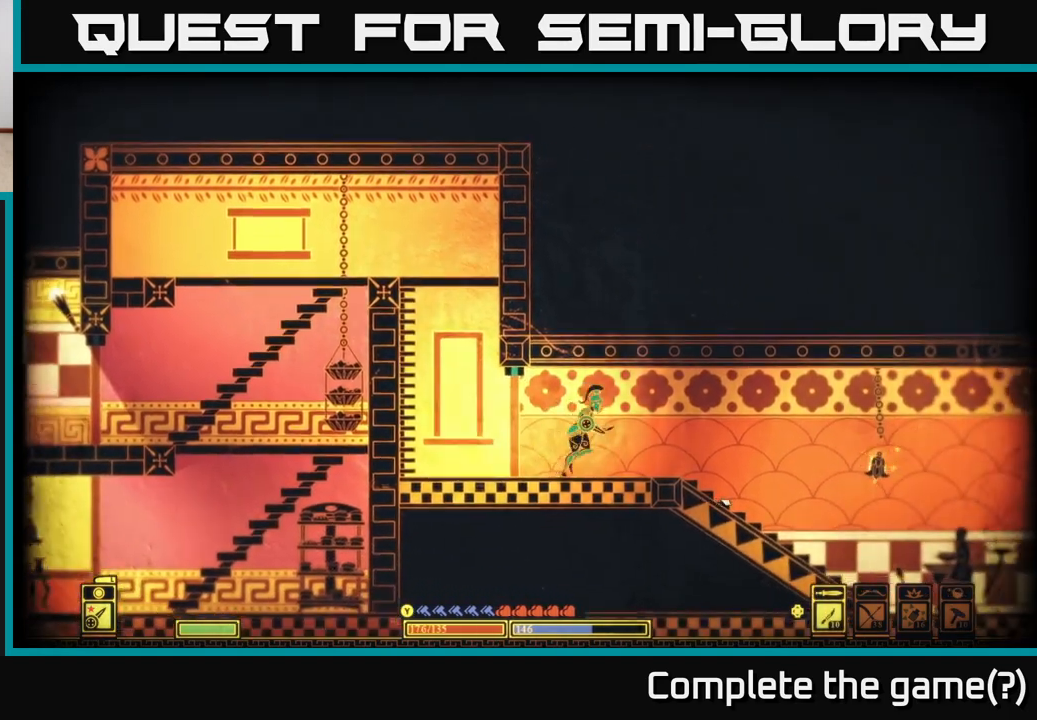
{"buttons": [], "left_stick": "right", "right_stick": "right", "events": [[450, "right_stick", "right"]]}
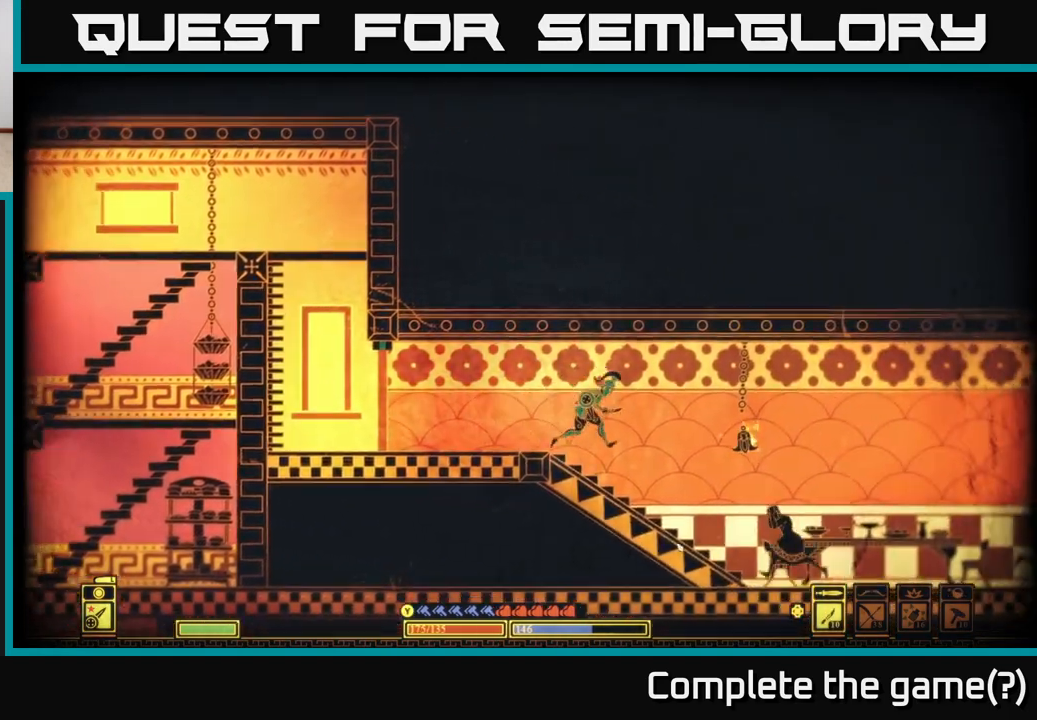
{"buttons": [], "left_stick": "right", "right_stick": "center", "events": [[50, "right_stick", "center"]]}
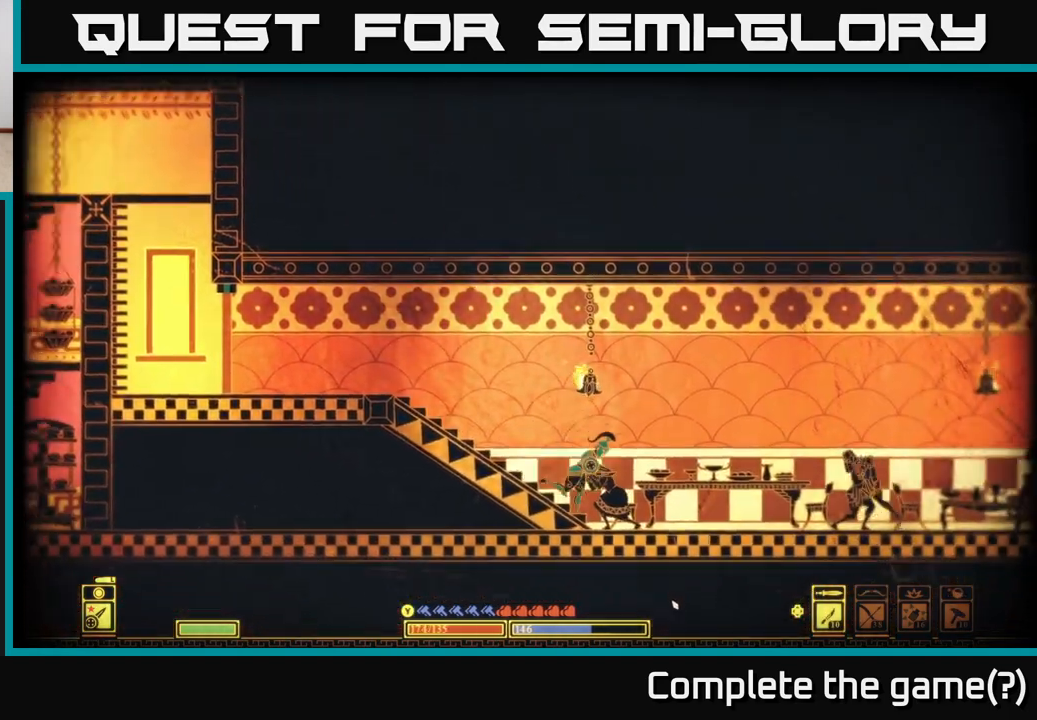
{"buttons": [], "left_stick": "right", "right_stick": "right", "events": [[133, "right_stick", "right"]]}
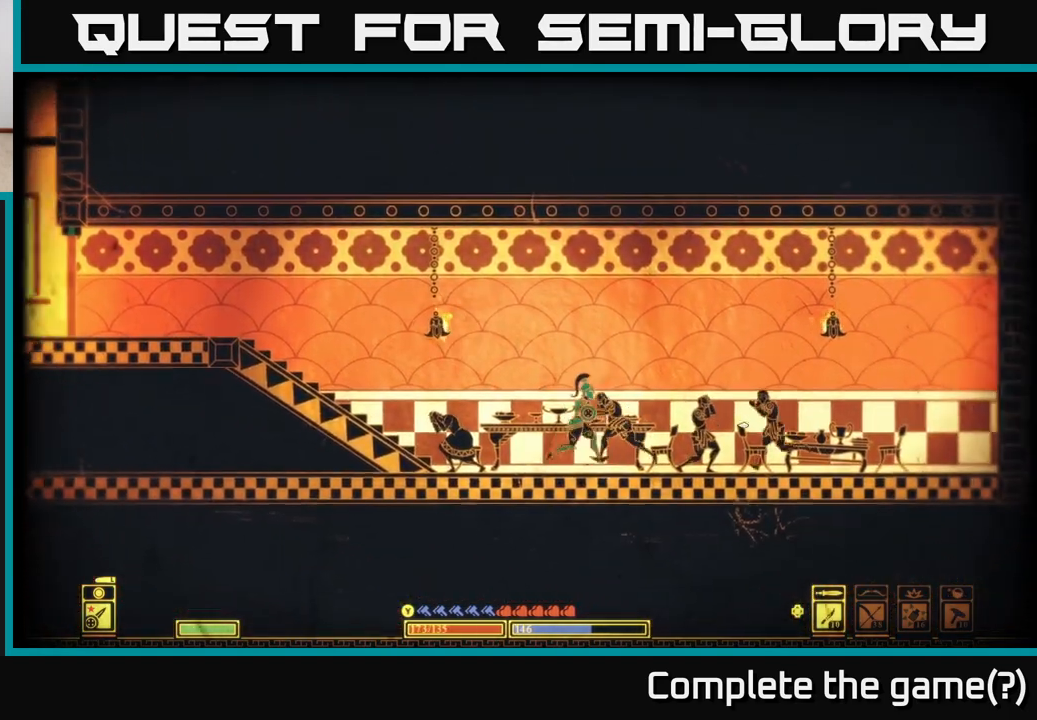
{"buttons": [], "left_stick": "right", "right_stick": "left", "events": [[483, "right_stick", "left"]]}
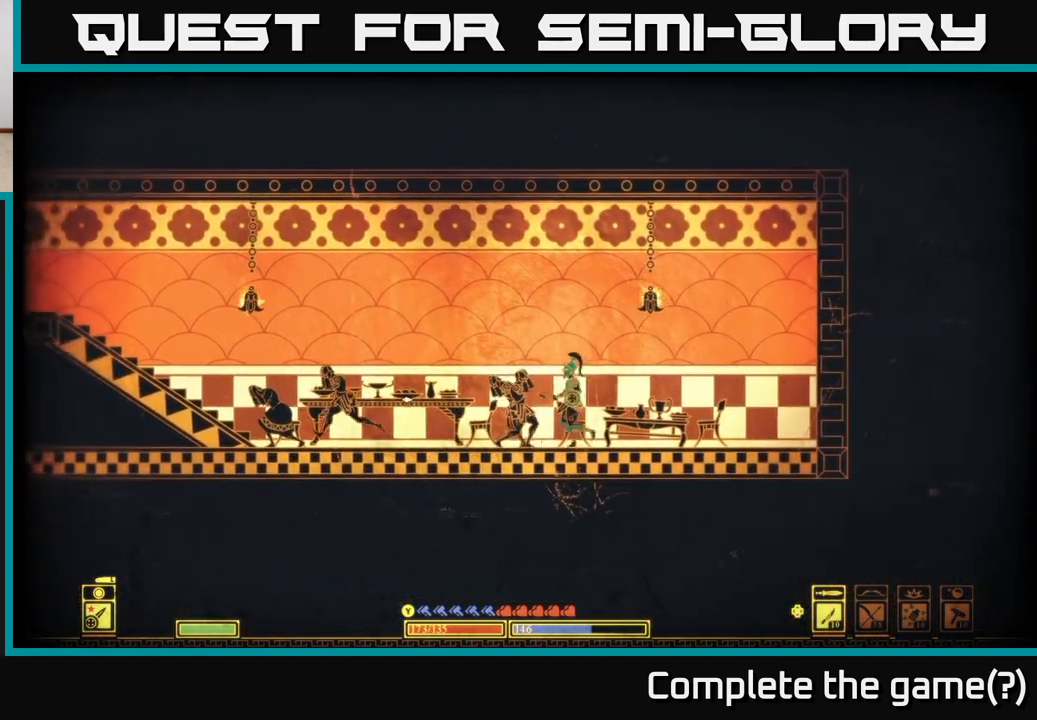
{"buttons": [], "left_stick": "center", "right_stick": "left", "events": [[33, "left_stick", "center"]]}
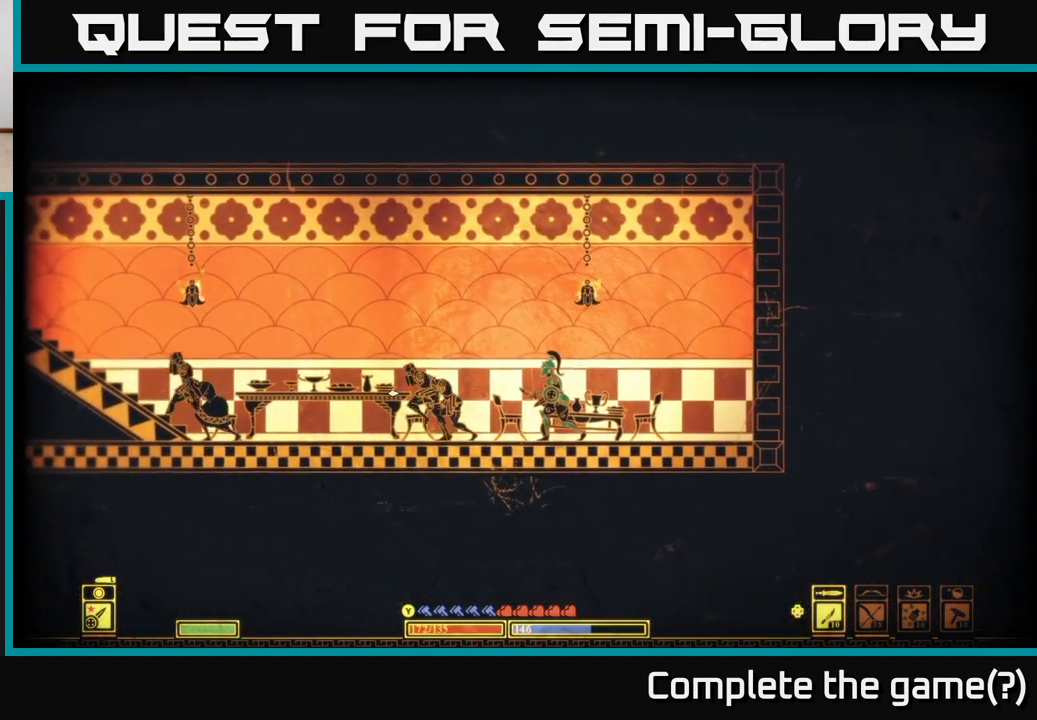
{"buttons": [], "left_stick": "center", "right_stick": "up-right", "events": [[200, "right_stick", "up-right"]]}
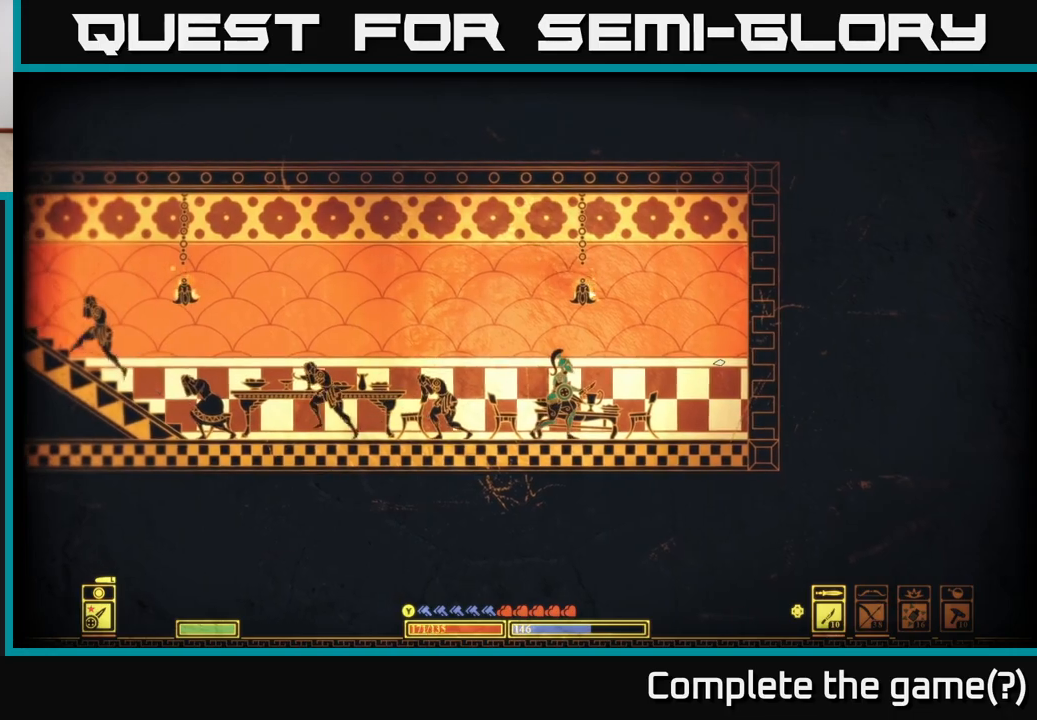
{"buttons": ["SELECT"], "left_stick": "center", "right_stick": "center", "events": [[267, "right_stick", "center"], [417, "SELECT", "down"]]}
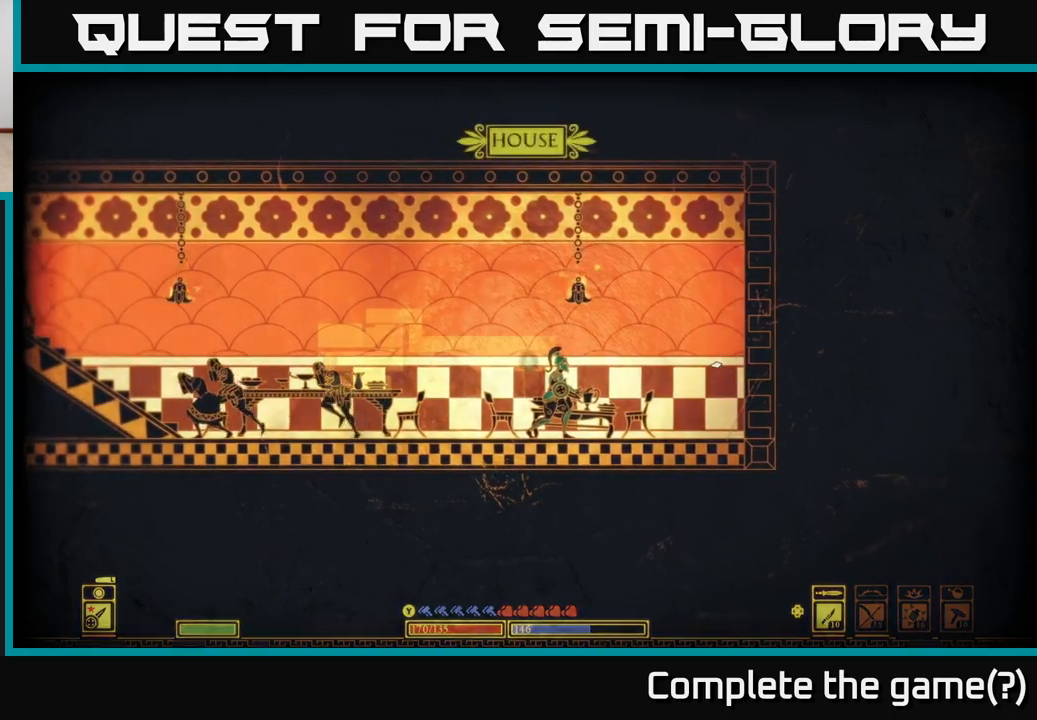
{"buttons": [], "left_stick": "center", "right_stick": "center", "events": [[67, "SELECT", "up"]]}
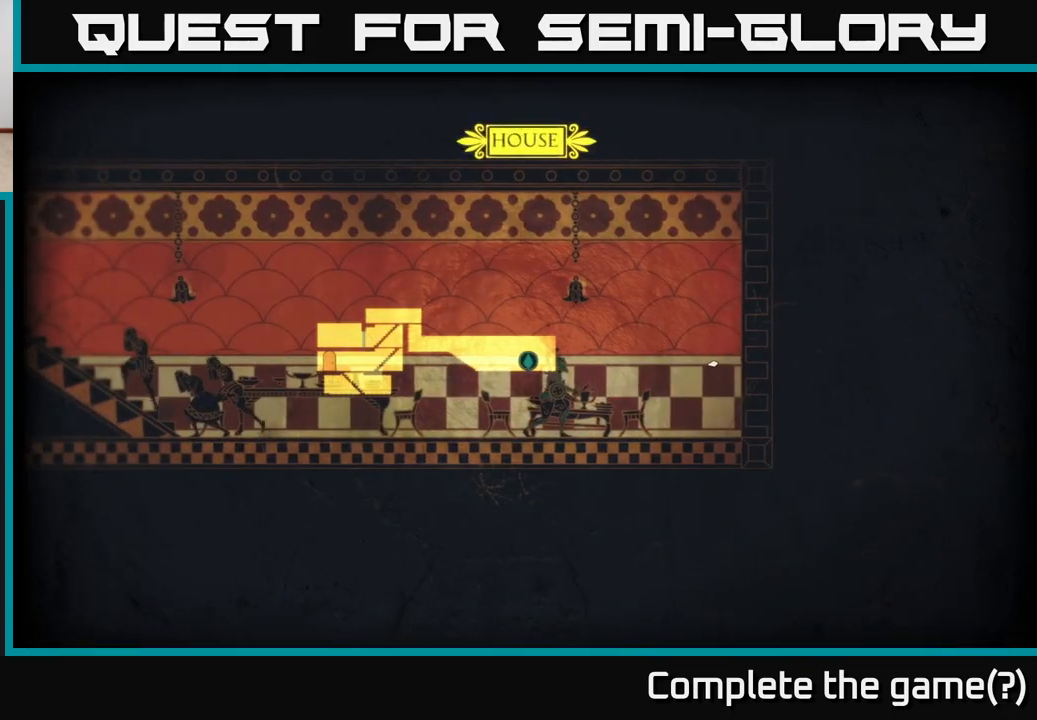
{"buttons": [], "left_stick": "center", "right_stick": "center", "events": []}
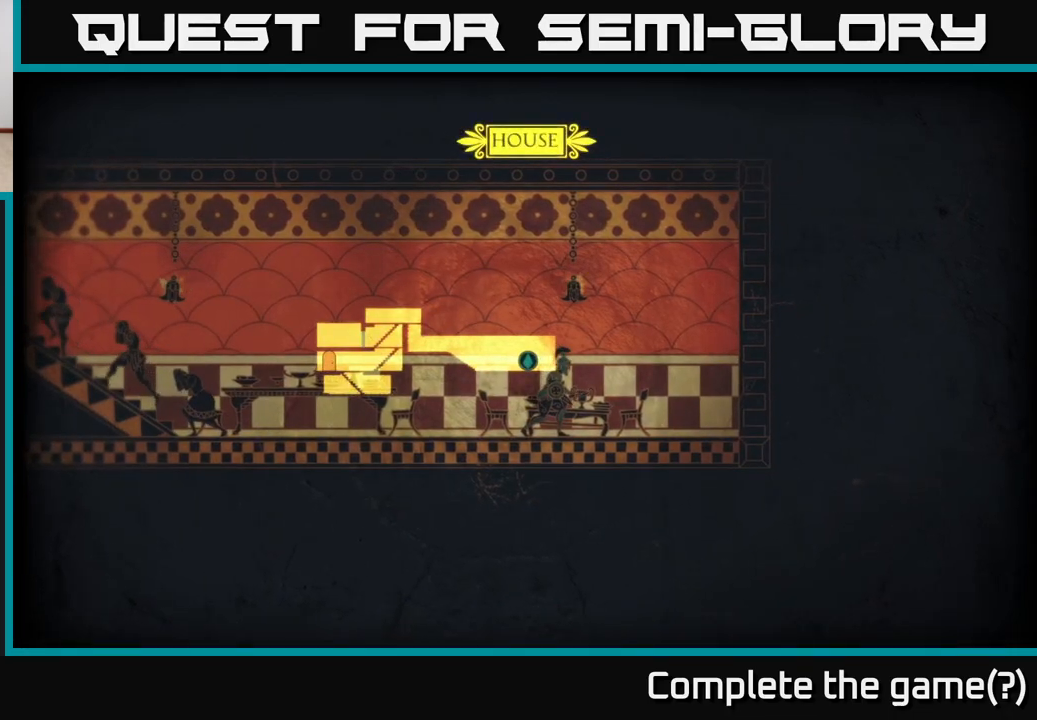
{"buttons": [], "left_stick": "left", "right_stick": "center", "events": [[17, "SELECT", "down"], [83, "SELECT", "up"], [83, "left_stick", "up-left"], [183, "left_stick", "left"]]}
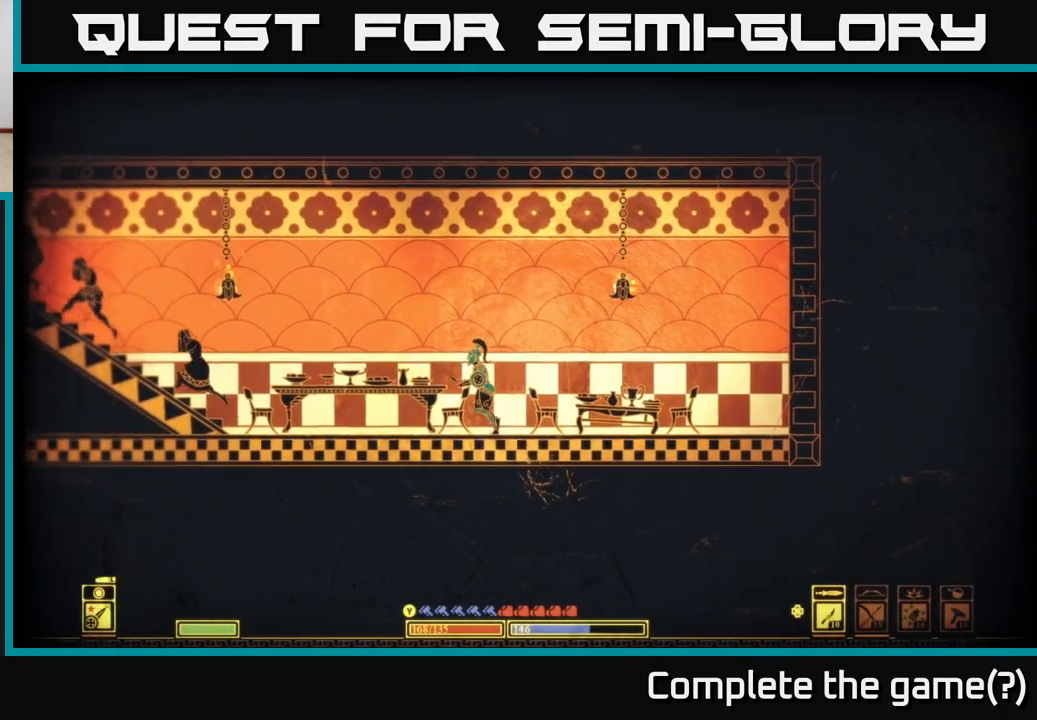
{"buttons": [], "left_stick": "left", "right_stick": "center", "events": []}
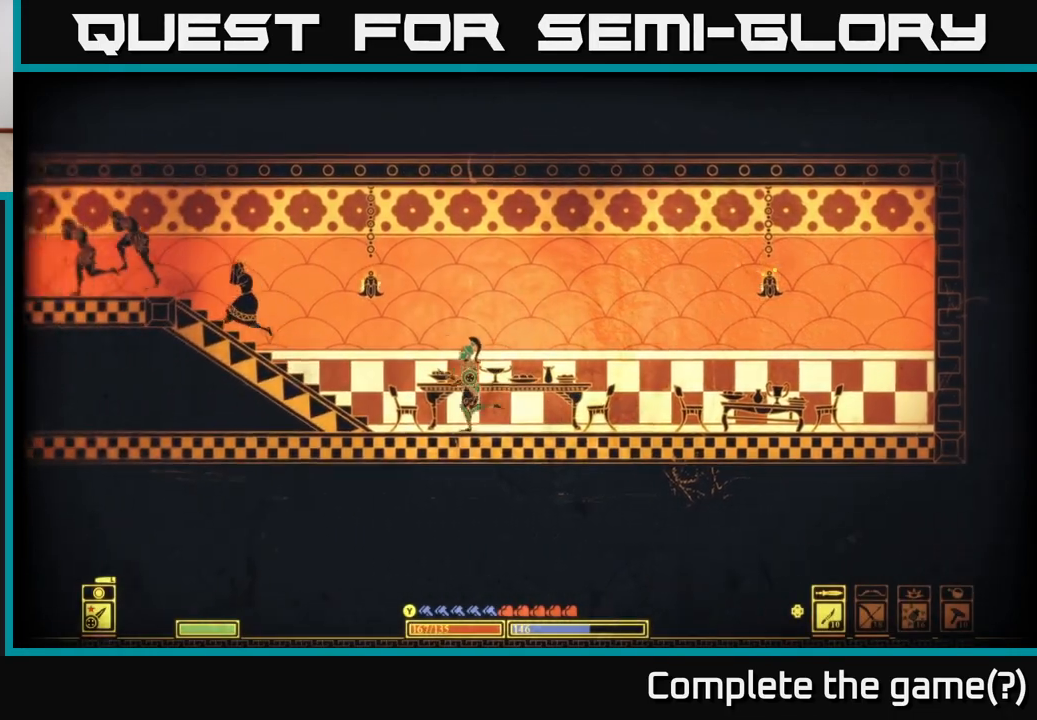
{"buttons": ["A"], "left_stick": "left", "right_stick": "center", "events": [[183, "A", "down"]]}
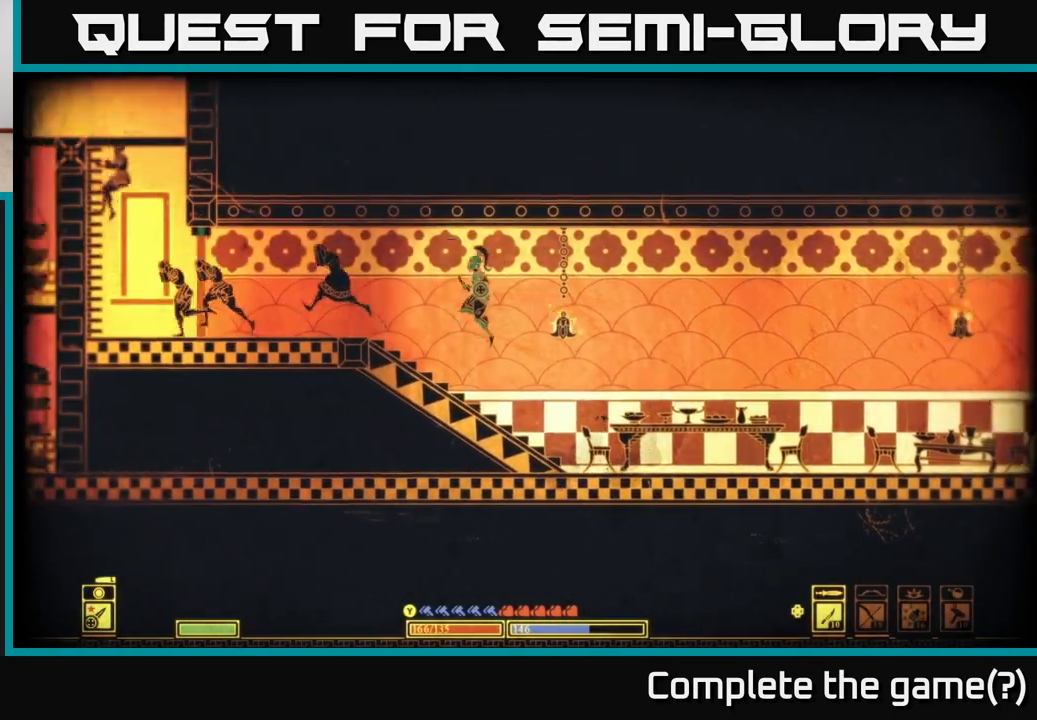
{"buttons": [], "left_stick": "left", "right_stick": "center", "events": [[133, "A", "up"], [233, "B", "down"], [417, "B", "up"]]}